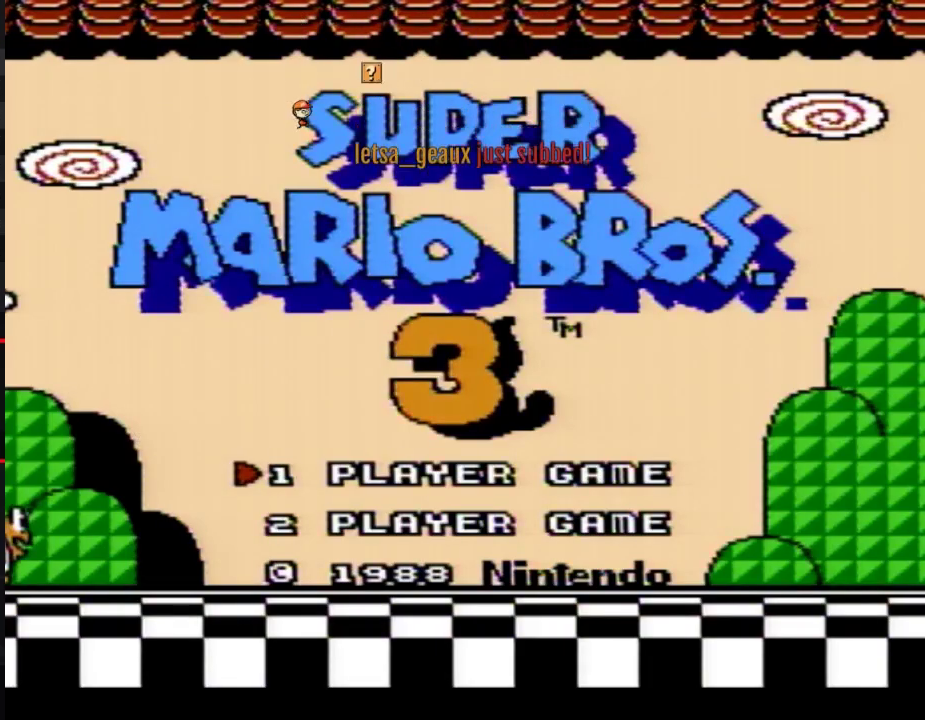
Gameplay with a controller (Nintendo layout); each line is a JSON object with the inputs held at the frame after it. "events" lists button and stick changes between this image and that frame as [ms after this image, input, new state], when the widget could be followed in between. Not read: L3 R3.
{"buttons": [], "events": []}
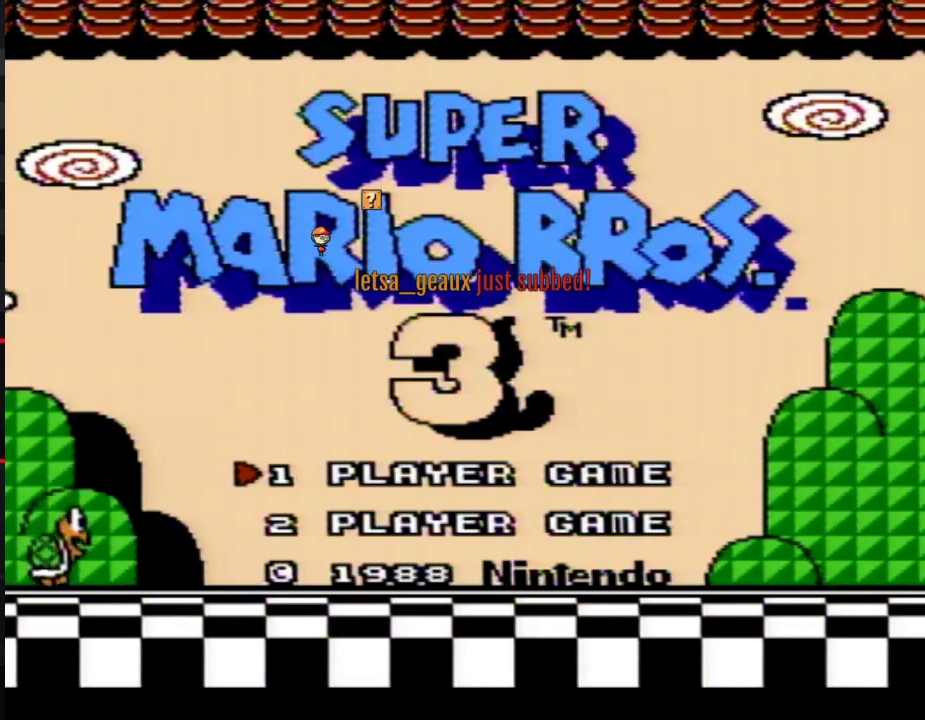
{"buttons": ["START"], "events": [[383, "START", "down"]]}
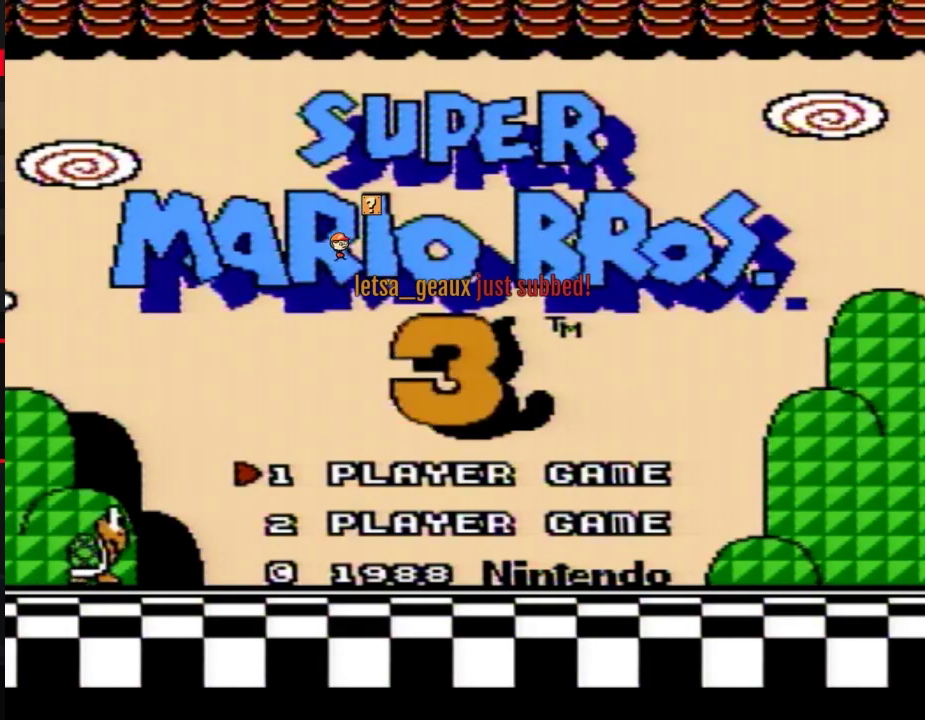
{"buttons": [], "events": [[67, "START", "up"]]}
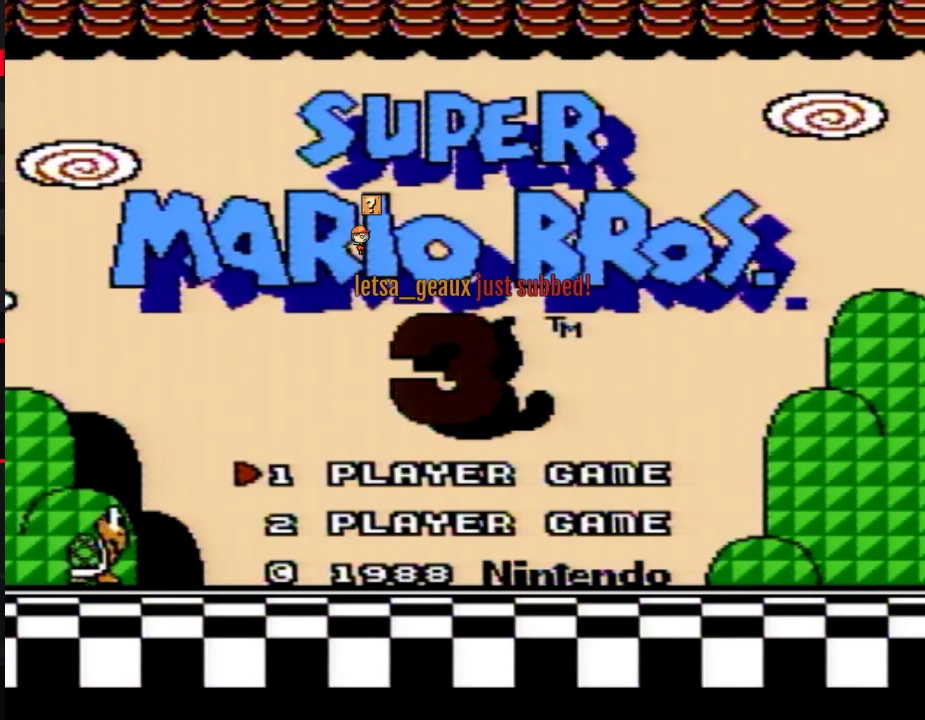
{"buttons": [], "events": []}
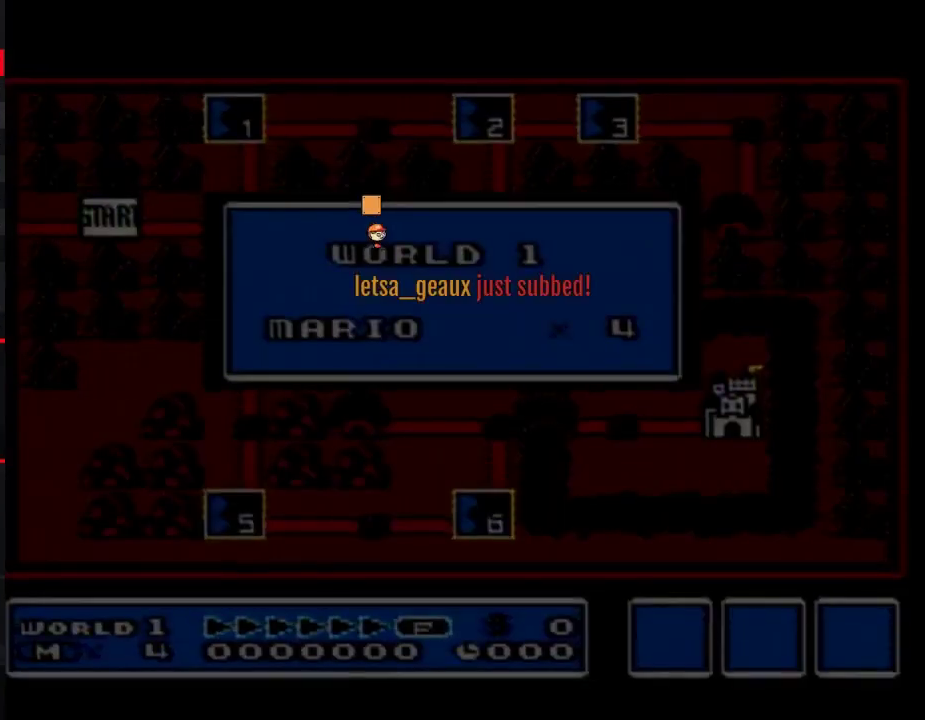
{"buttons": [], "events": []}
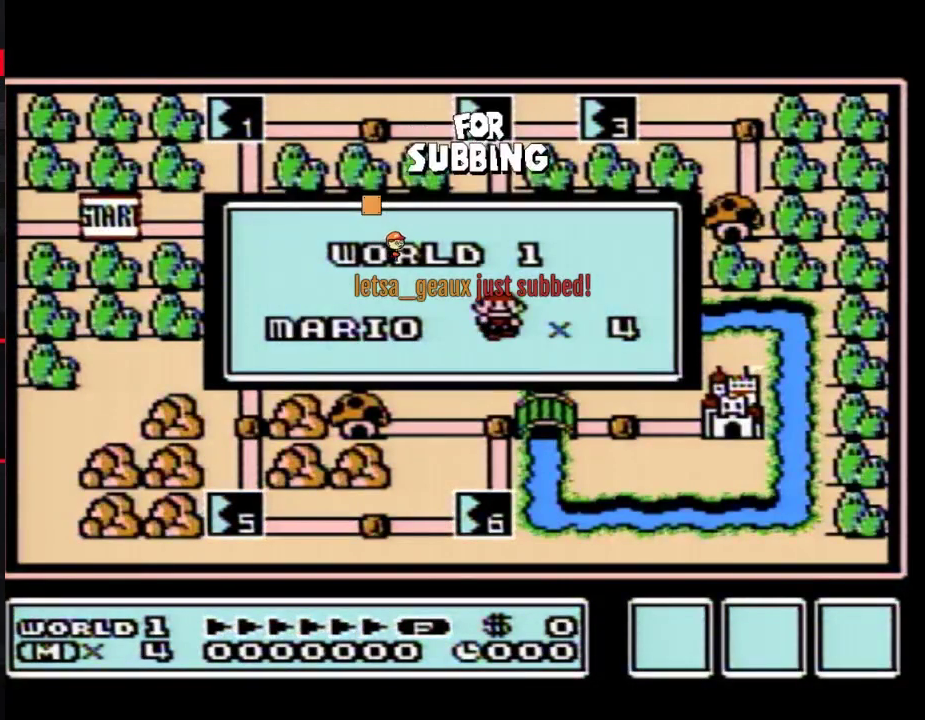
{"buttons": [], "events": []}
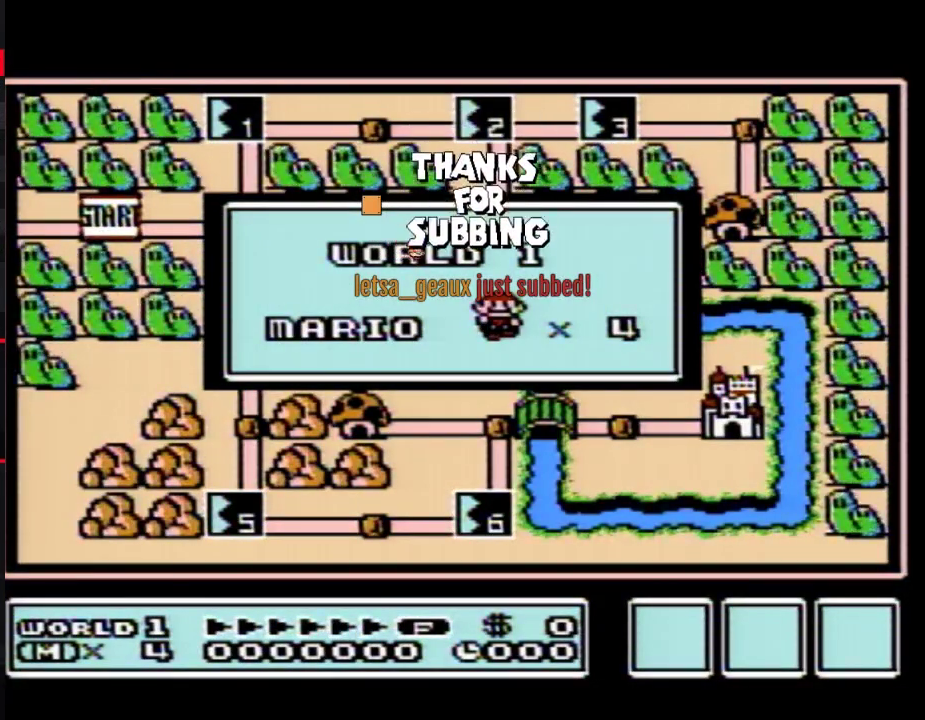
{"buttons": [], "events": []}
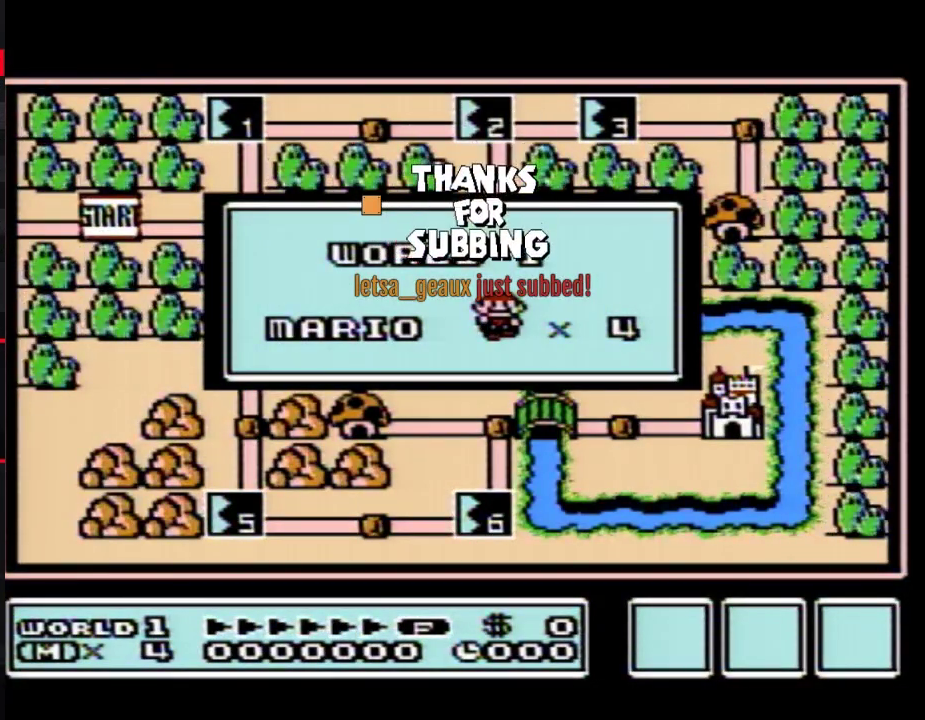
{"buttons": [], "events": []}
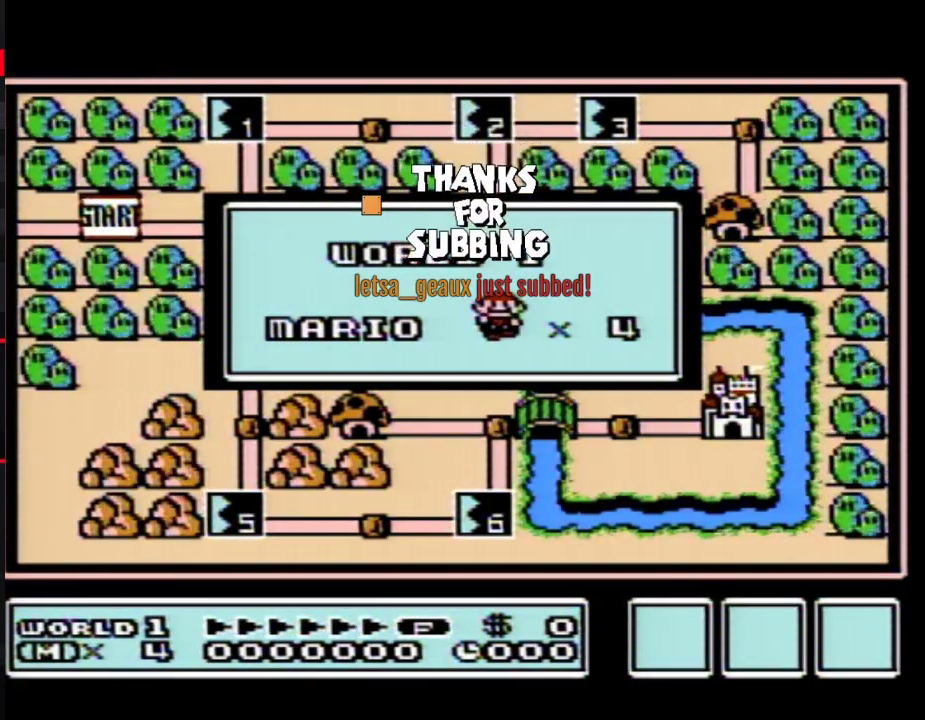
{"buttons": [], "events": []}
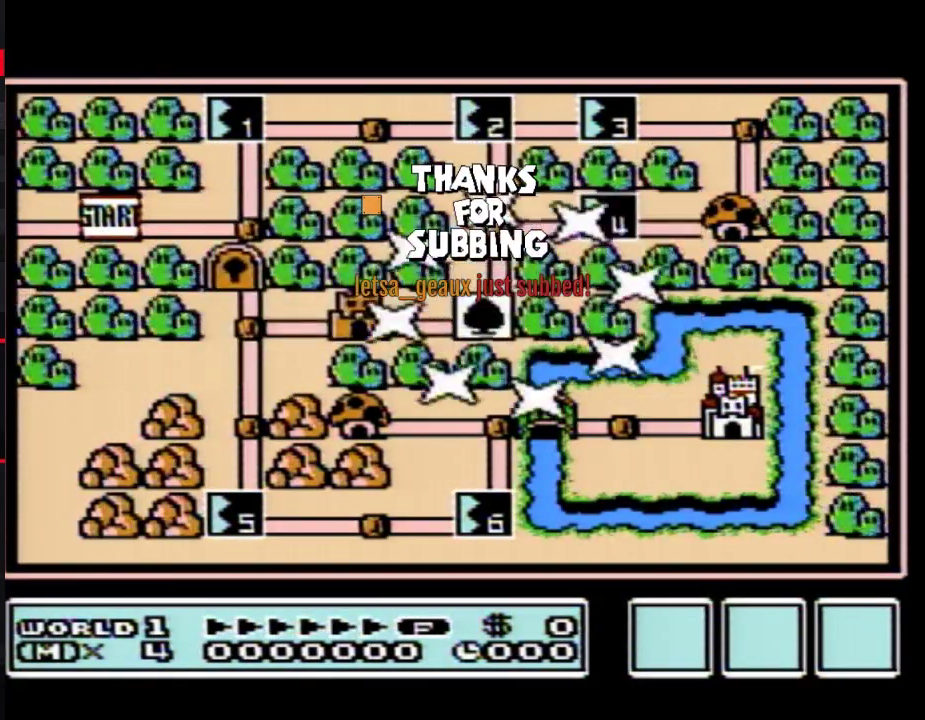
{"buttons": [], "events": []}
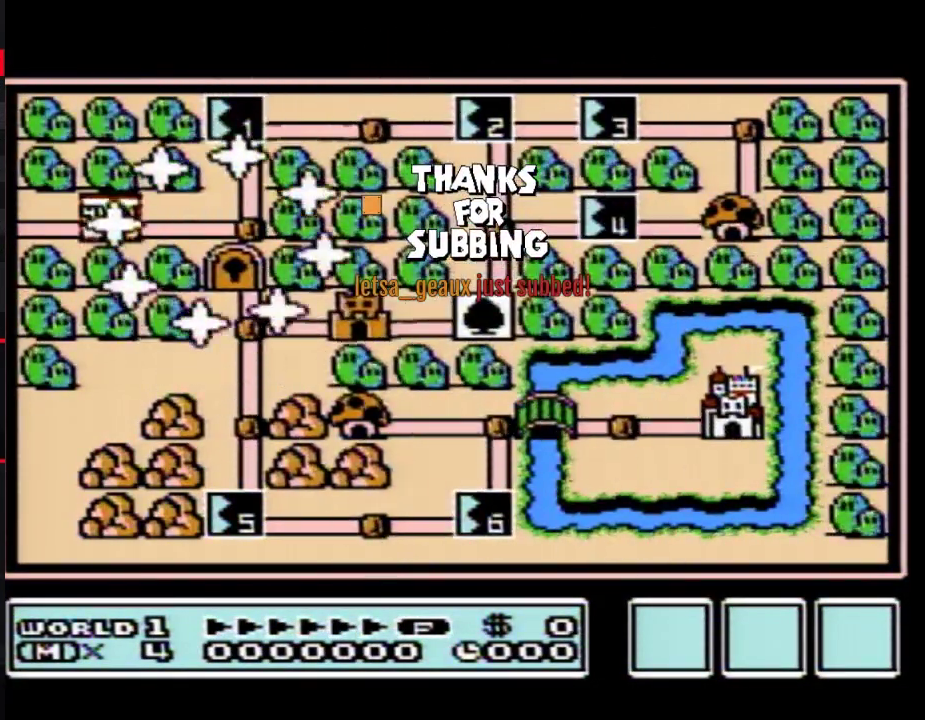
{"buttons": [], "events": [[250, "DPAD_RIGHT", "down"], [483, "DPAD_RIGHT", "up"]]}
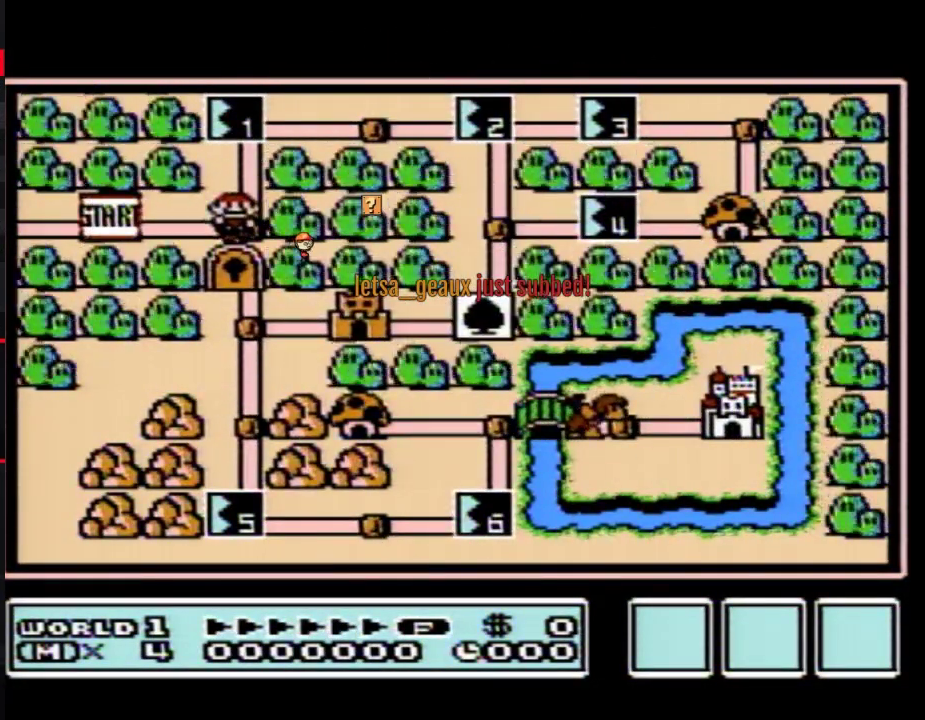
{"buttons": ["DPAD_UP"], "events": [[67, "DPAD_UP", "down"]]}
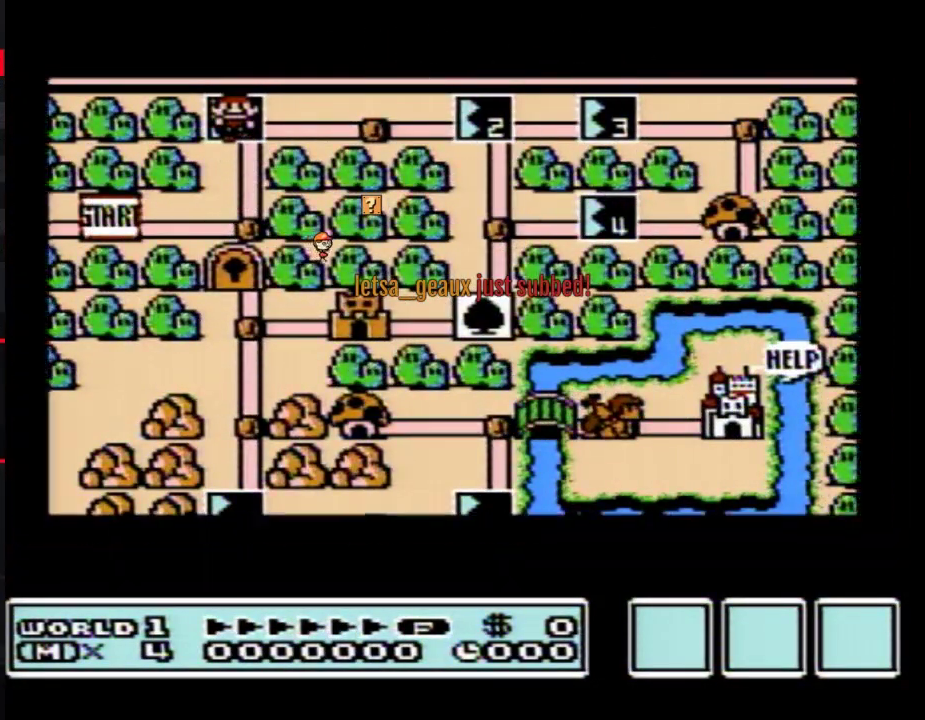
{"buttons": ["DPAD_UP"], "events": []}
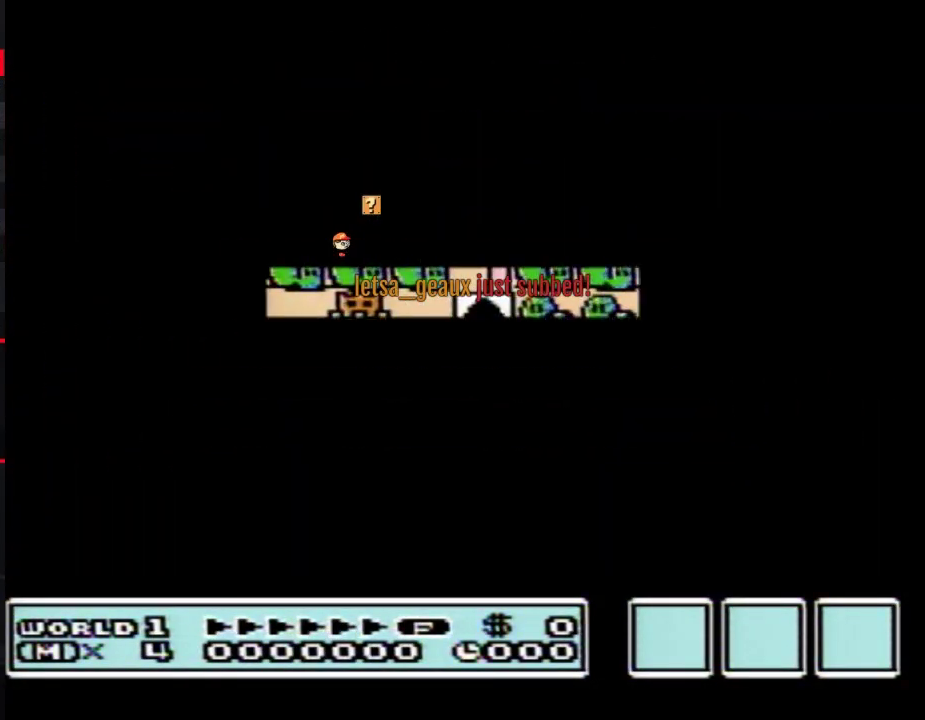
{"buttons": ["B", "DPAD_RIGHT"], "events": [[350, "DPAD_UP", "up"], [417, "B", "down"], [417, "DPAD_RIGHT", "down"]]}
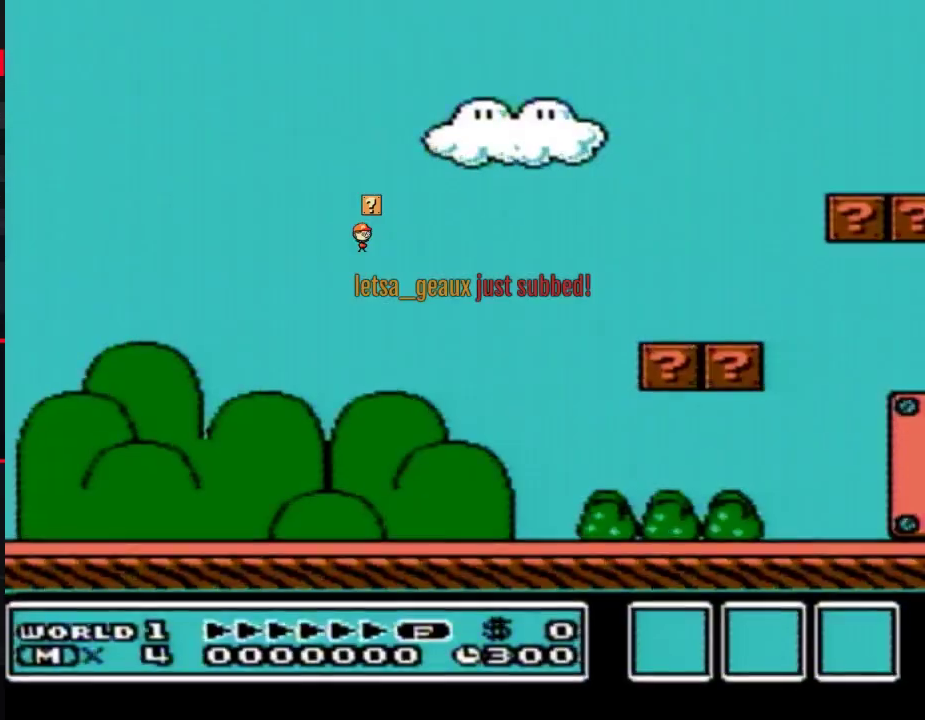
{"buttons": ["B", "DPAD_RIGHT"], "events": []}
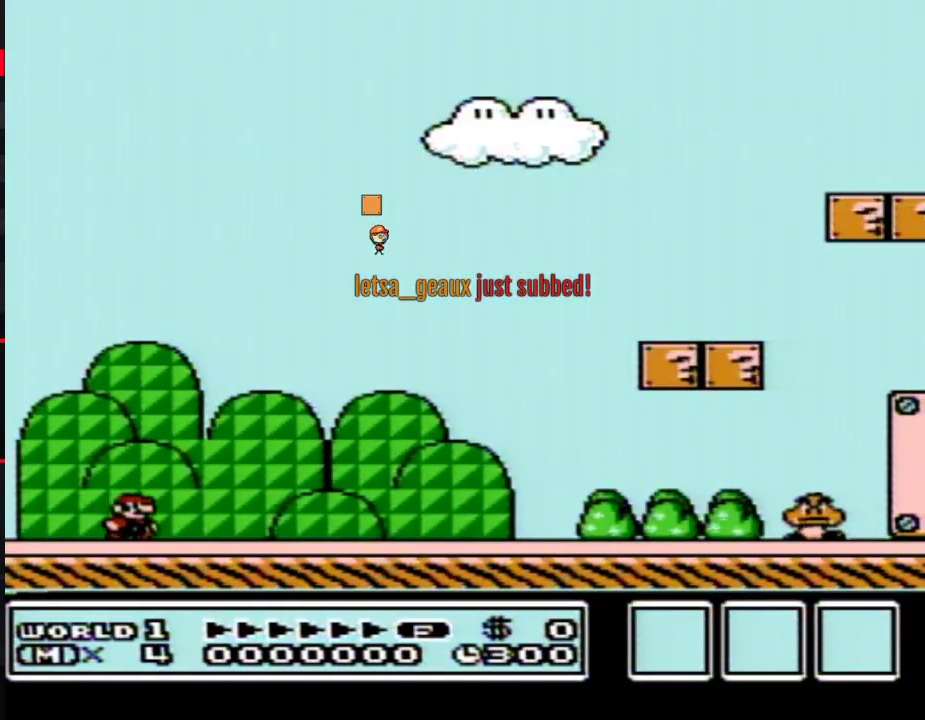
{"buttons": ["B", "DPAD_RIGHT"], "events": []}
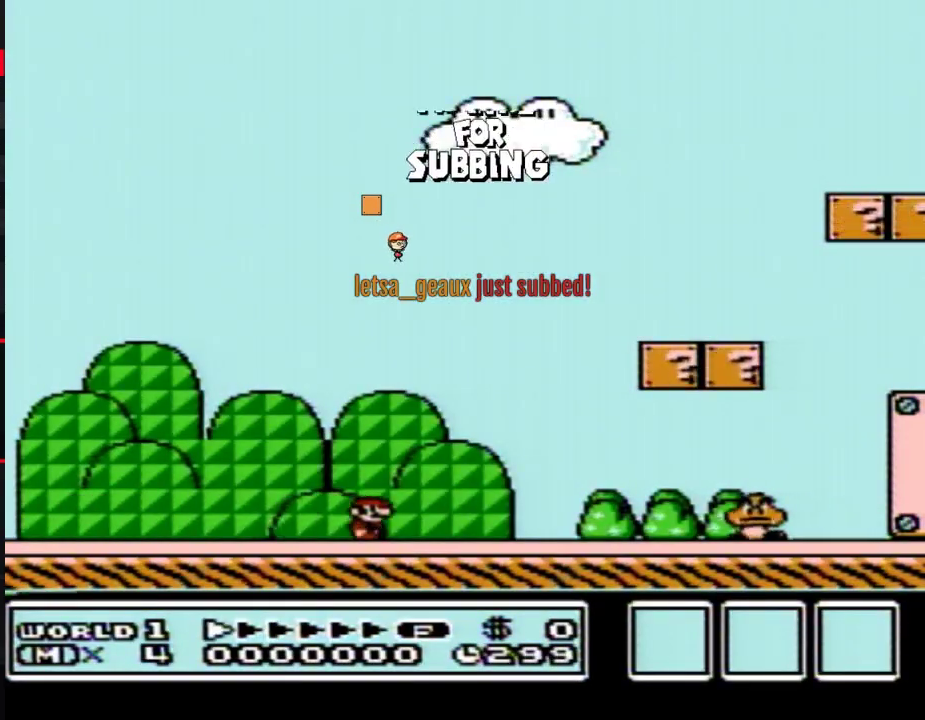
{"buttons": ["A", "B", "DPAD_RIGHT"], "events": [[383, "A", "down"]]}
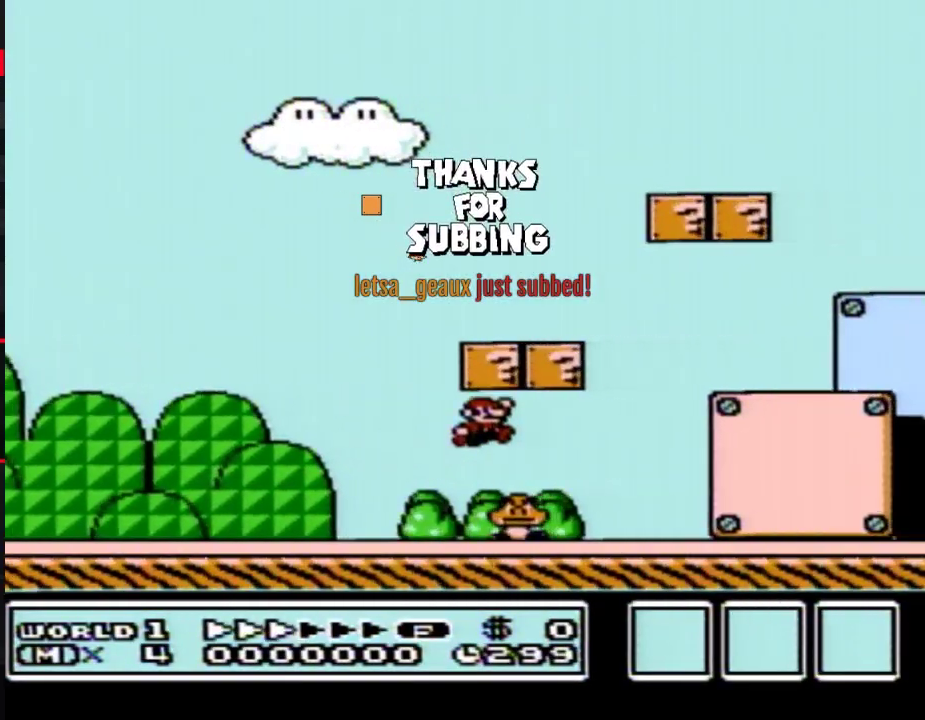
{"buttons": ["B", "DPAD_RIGHT"], "events": [[67, "A", "up"]]}
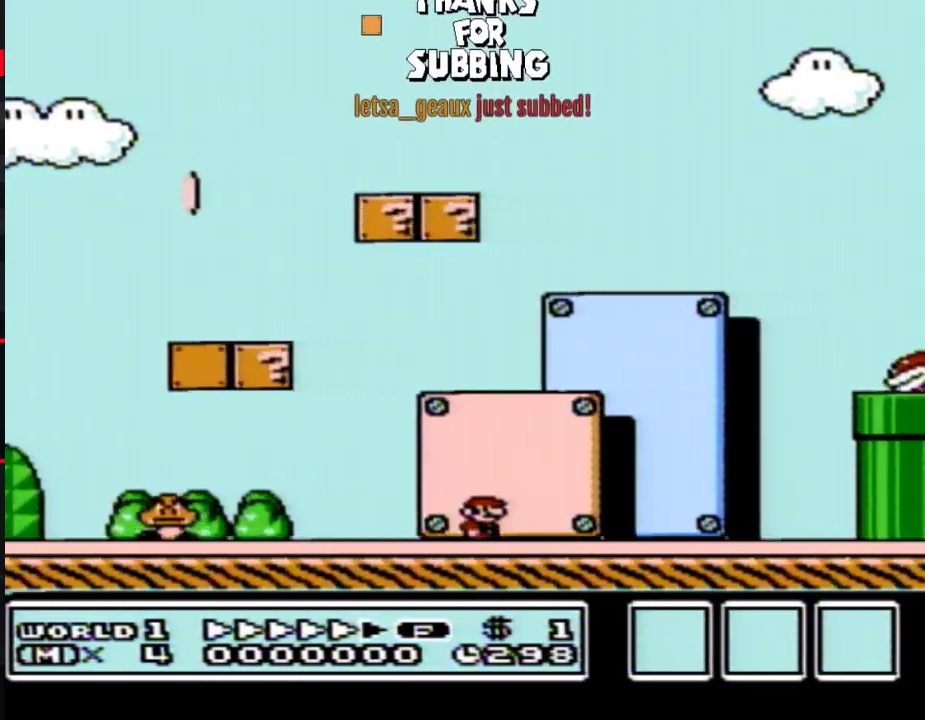
{"buttons": ["A", "B", "DPAD_RIGHT"], "events": [[283, "A", "down"], [283, "DPAD_LEFT", "down"], [283, "DPAD_RIGHT", "up"], [450, "DPAD_LEFT", "up"], [450, "DPAD_RIGHT", "down"]]}
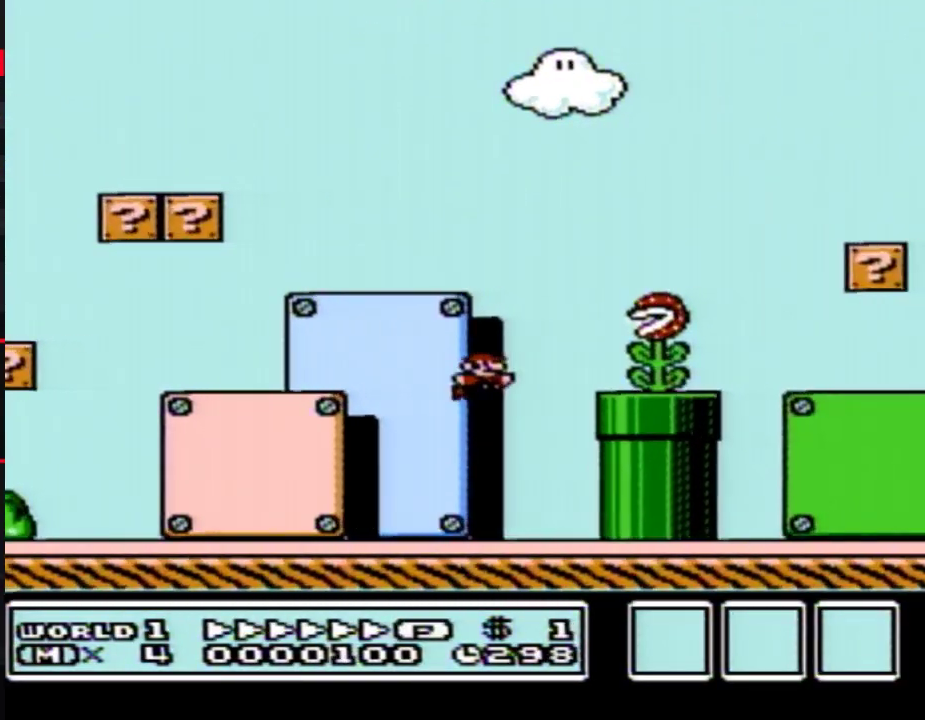
{"buttons": ["B", "DPAD_RIGHT"], "events": [[233, "A", "up"]]}
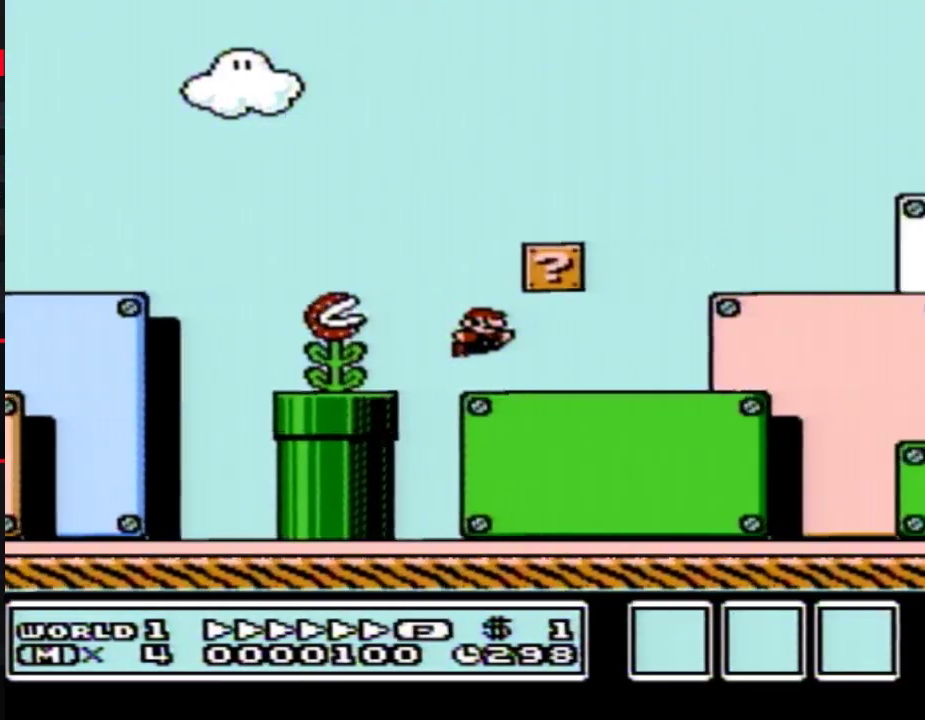
{"buttons": ["B", "DPAD_RIGHT"], "events": []}